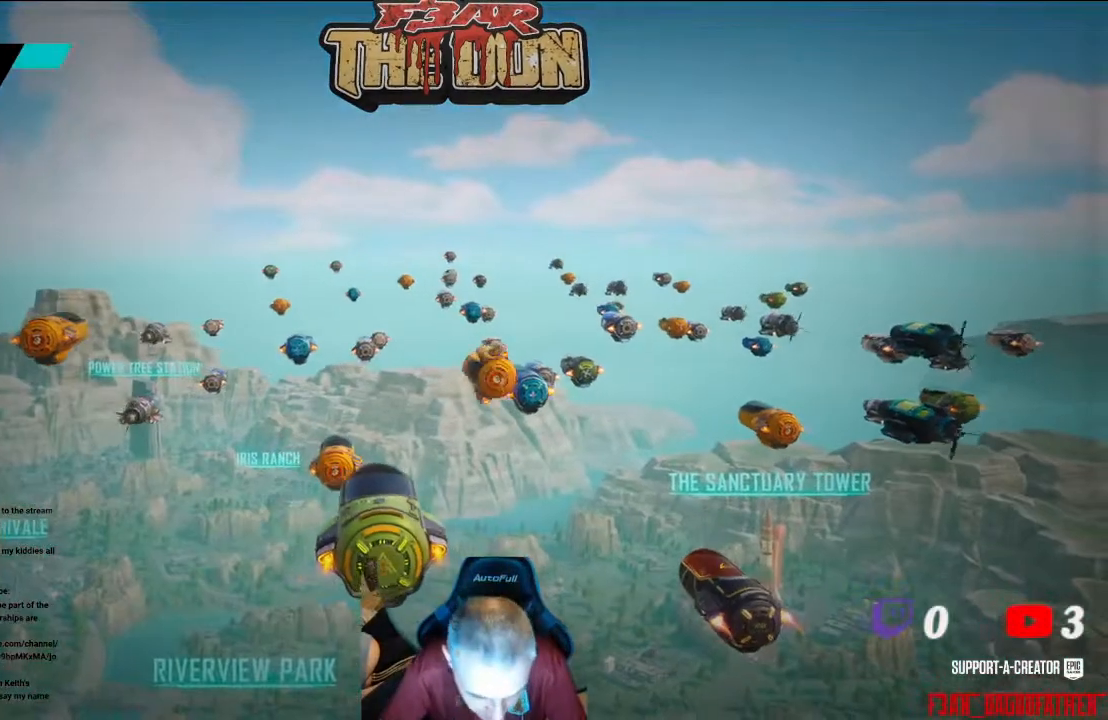
Gameplay with a controller (Xbox layout); each line is a JSON object with the inputs held at the frame after it. "events" lists button and stick changes between this image and that frame as [ms after this image, input, new state], when the widget could be followed in between.
{"buttons": [], "left_stick": "center", "right_stick": "down", "events": [[167, "right_stick", "down-right"], [433, "right_stick", "down"]]}
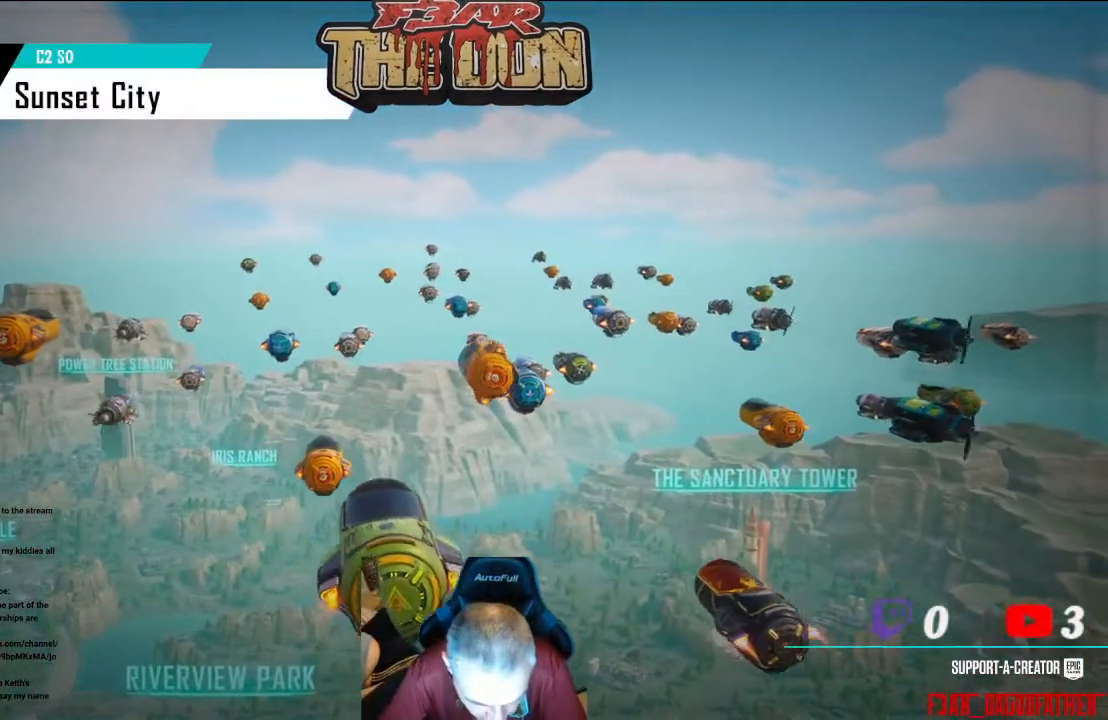
{"buttons": [], "left_stick": "center", "right_stick": "center", "events": [[67, "right_stick", "center"], [233, "SELECT", "down"], [333, "SELECT", "up"]]}
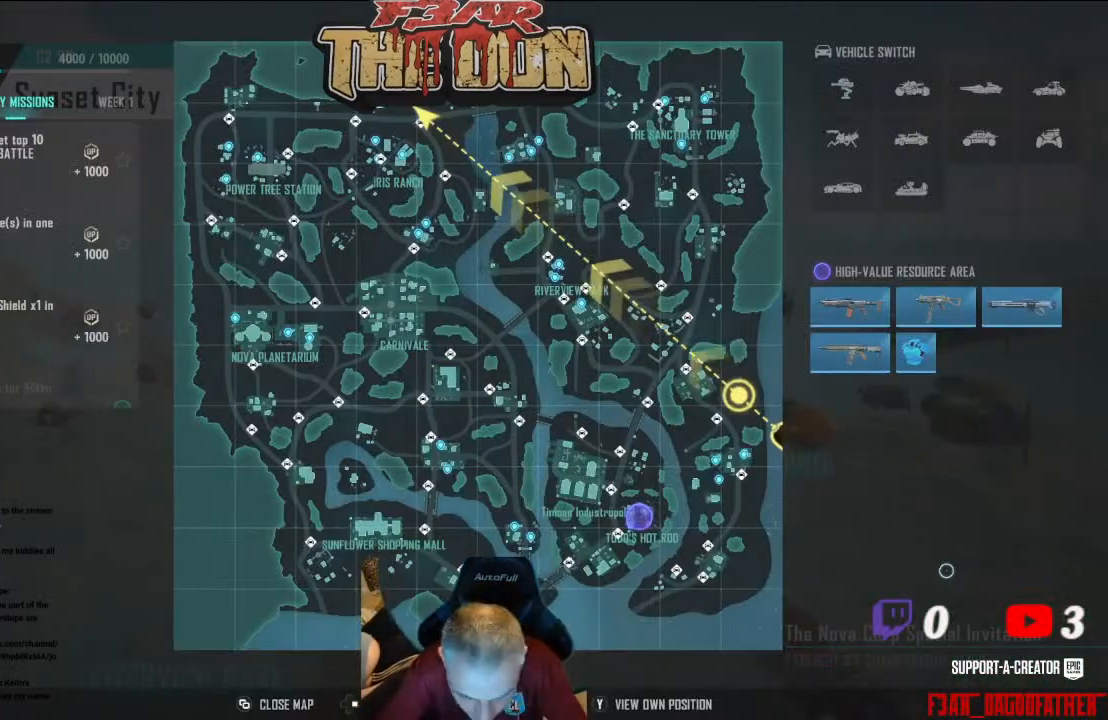
{"buttons": [], "left_stick": "center", "right_stick": "left", "events": [[367, "right_stick", "left"]]}
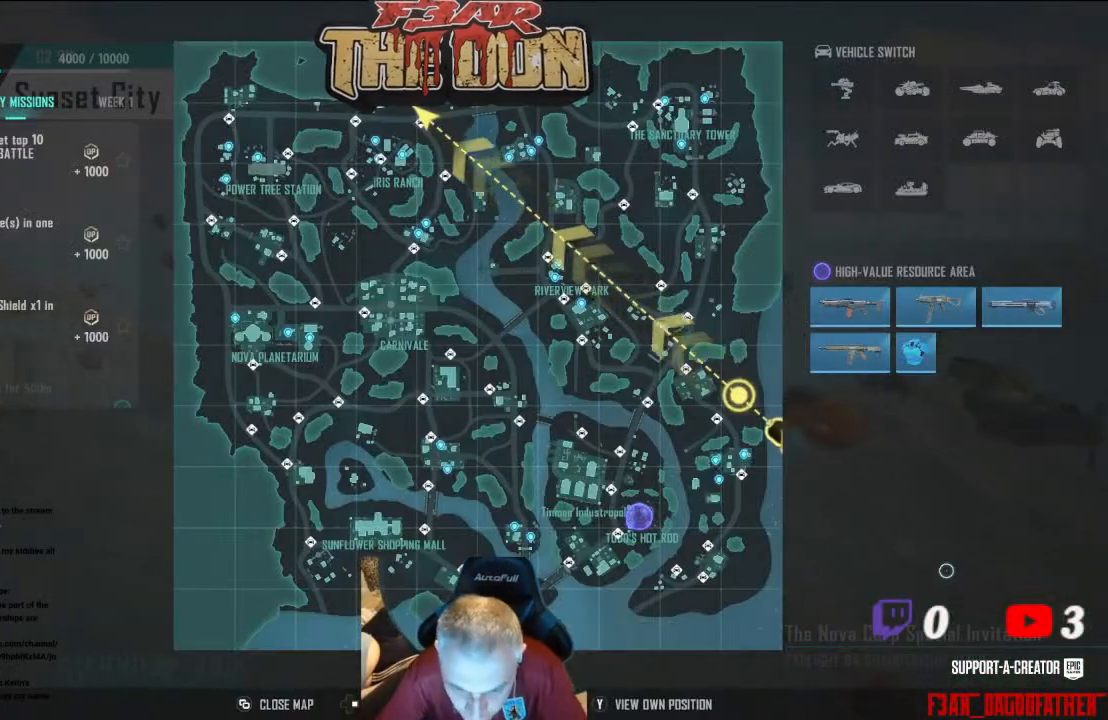
{"buttons": [], "left_stick": "up-left", "right_stick": "up-left", "events": [[67, "left_stick", "down-left"], [133, "right_stick", "center"], [433, "left_stick", "up-left"], [500, "right_stick", "up-left"]]}
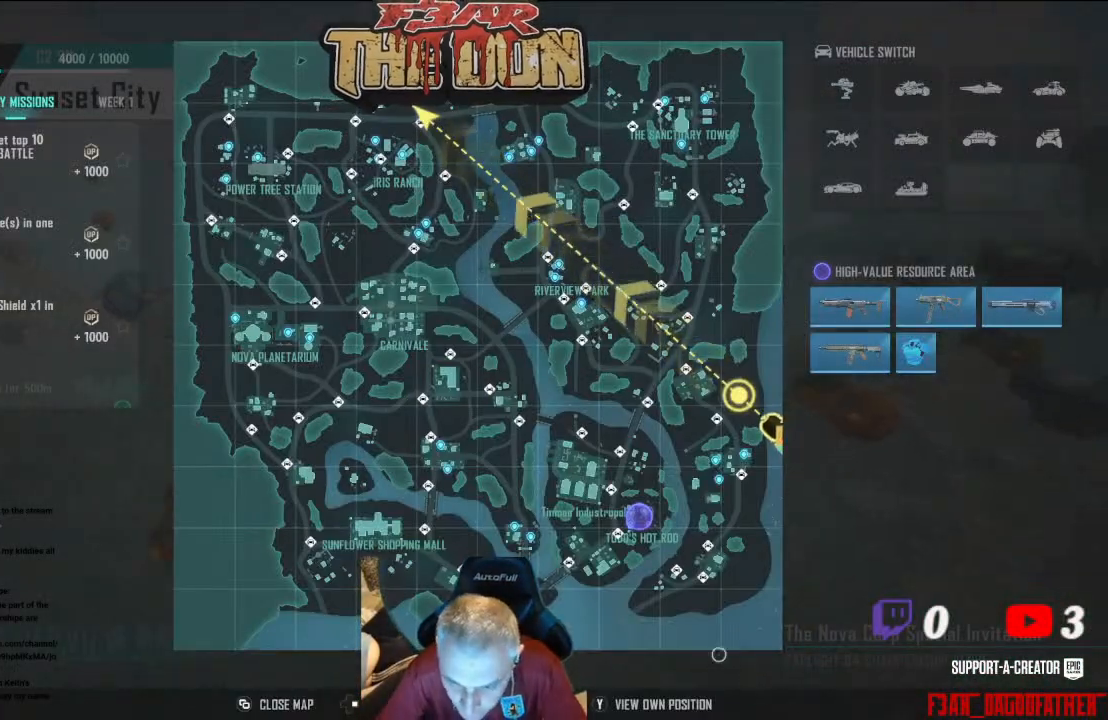
{"buttons": [], "left_stick": "center", "right_stick": "center", "events": [[300, "right_stick", "center"], [500, "left_stick", "center"]]}
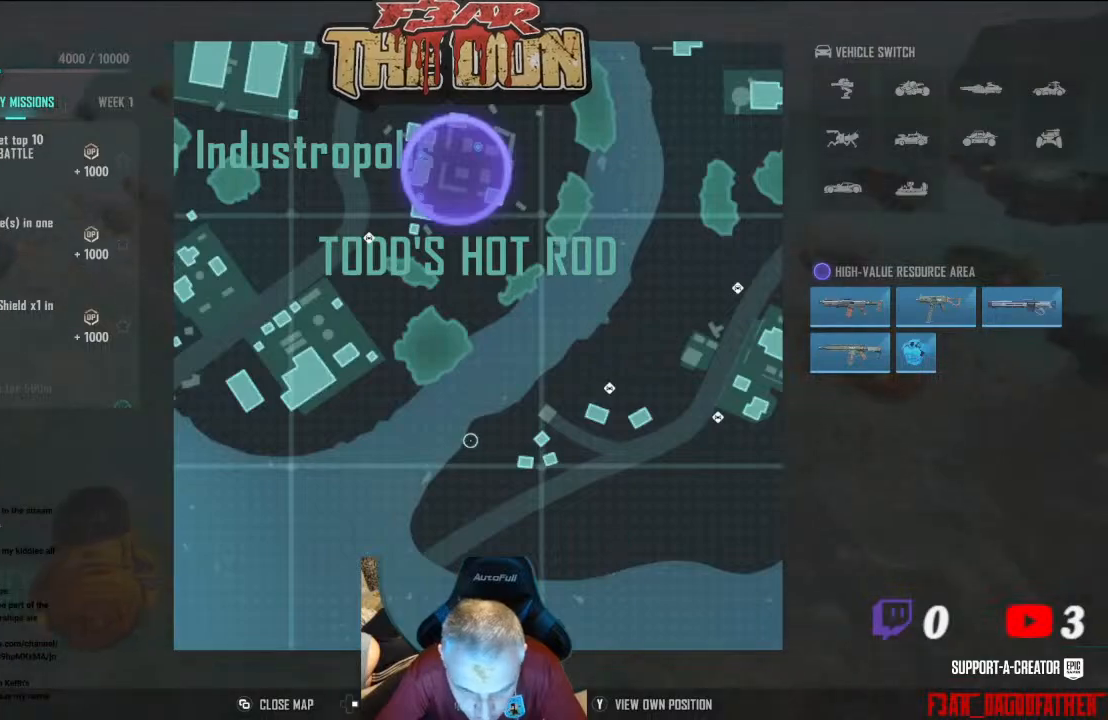
{"buttons": [], "left_stick": "center", "right_stick": "center", "events": [[33, "right_stick", "left"], [133, "right_stick", "down-left"], [300, "right_stick", "center"]]}
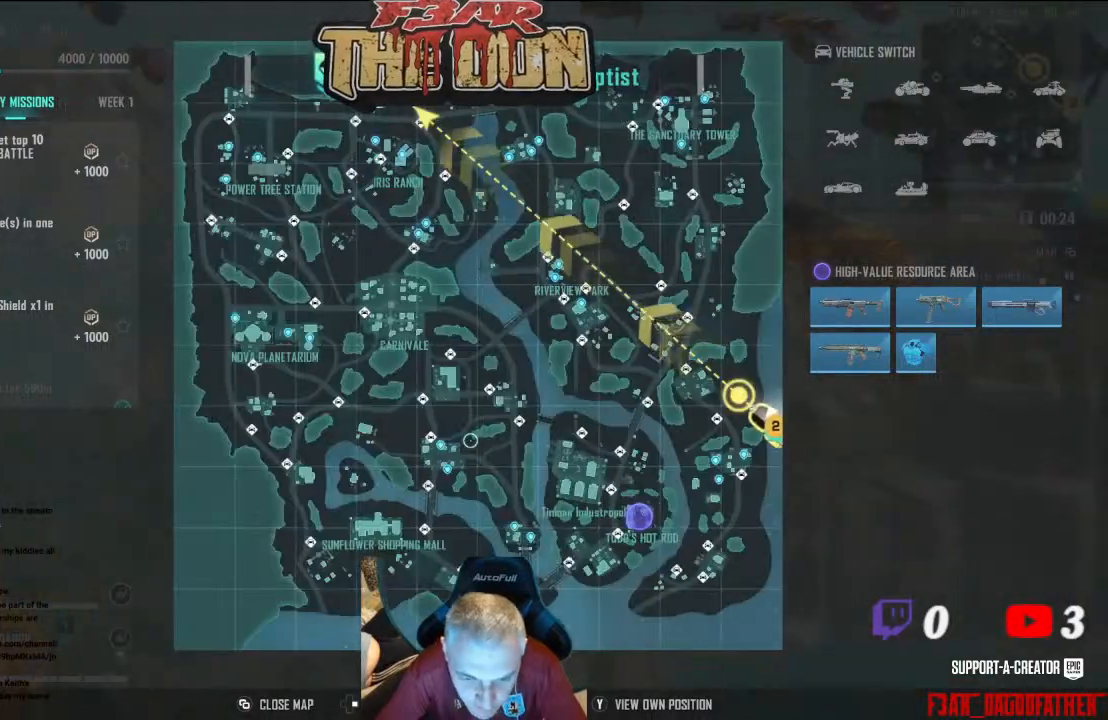
{"buttons": [], "left_stick": "center", "right_stick": "center", "events": []}
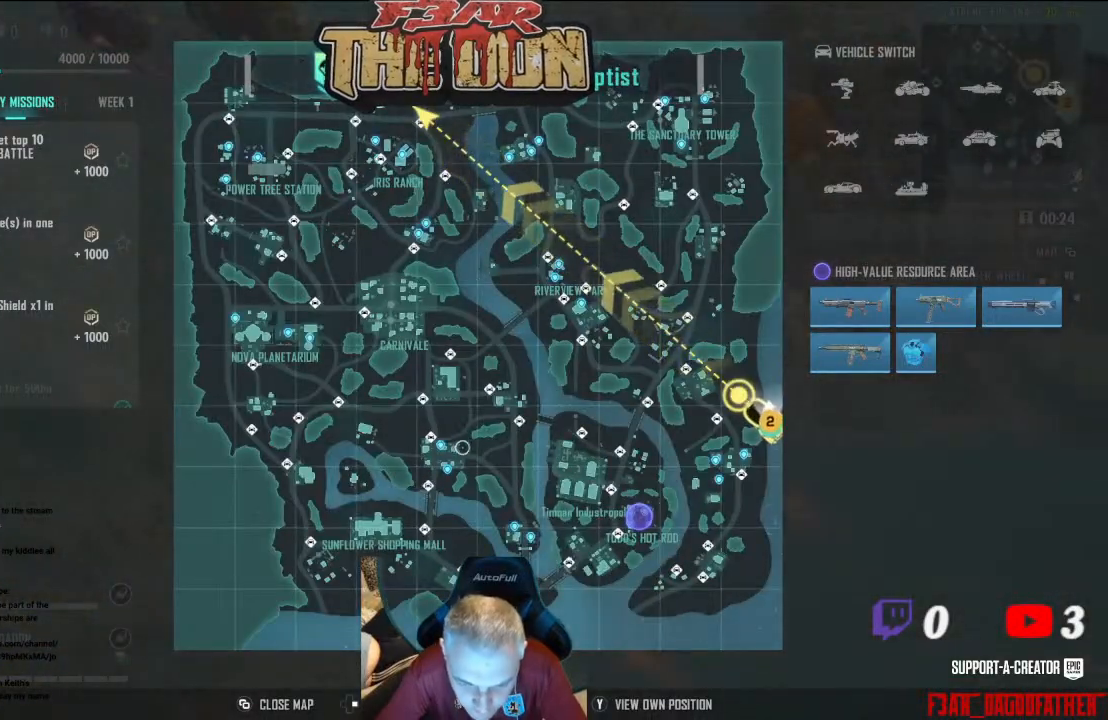
{"buttons": [], "left_stick": "center", "right_stick": "center", "events": [[33, "left_stick", "down"], [167, "left_stick", "center"]]}
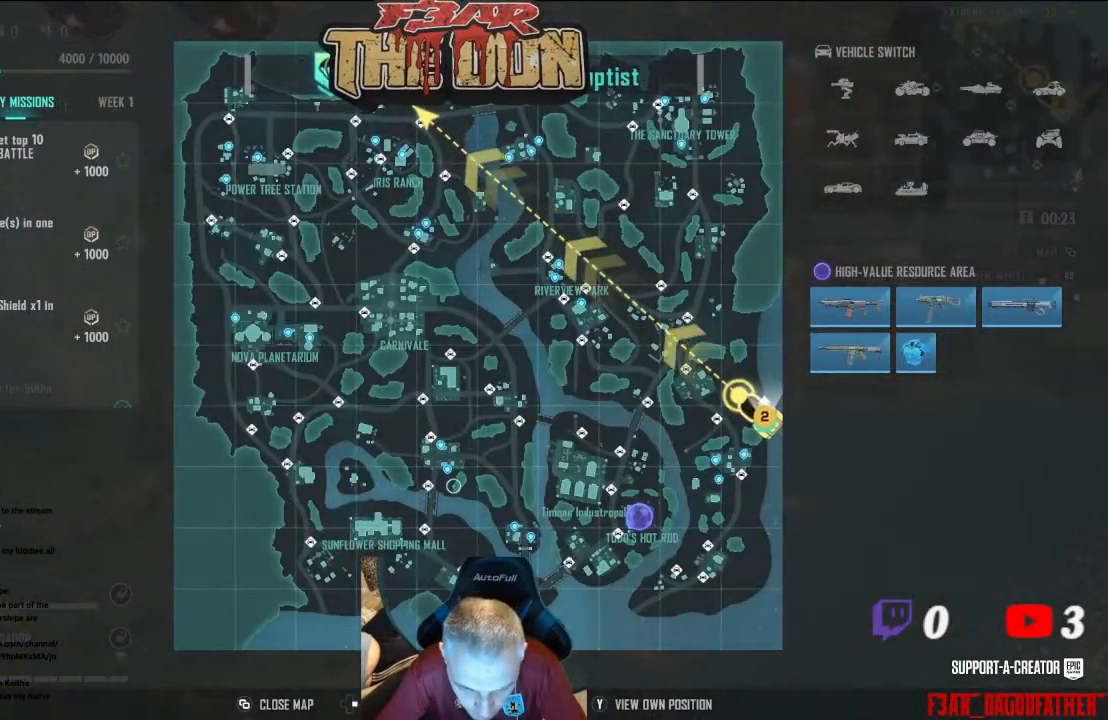
{"buttons": [], "left_stick": "right", "right_stick": "center", "events": [[200, "left_stick", "up-left"], [300, "left_stick", "center"], [500, "left_stick", "right"]]}
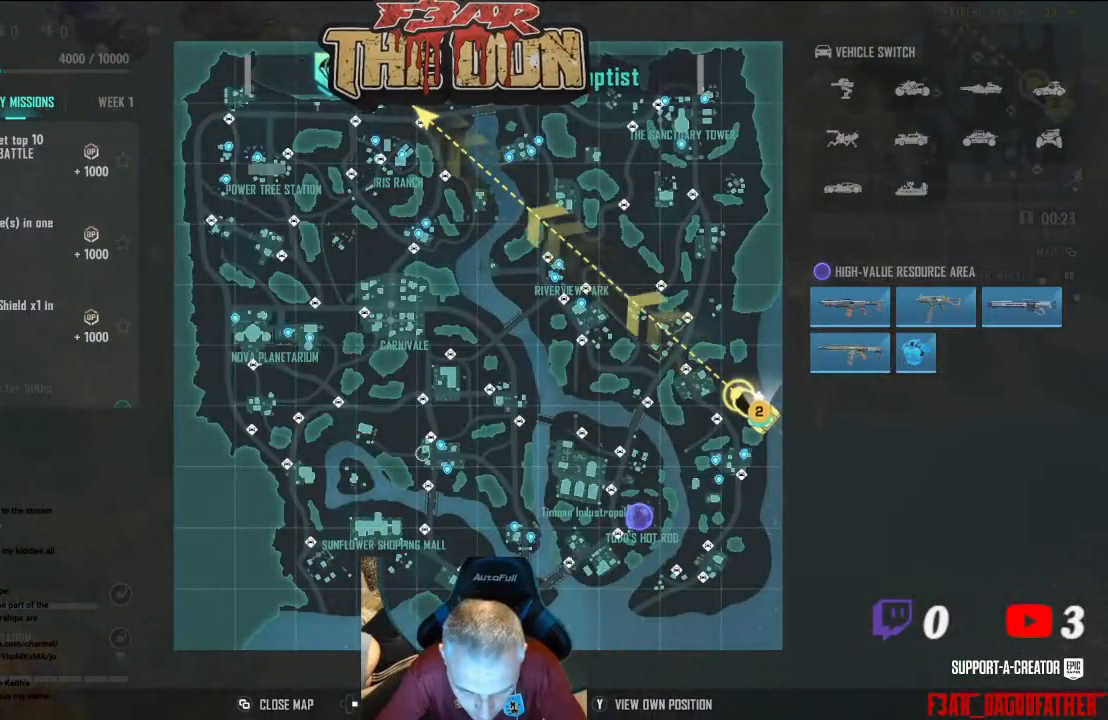
{"buttons": ["A"], "left_stick": "center", "right_stick": "center", "events": [[100, "left_stick", "center"], [467, "A", "down"]]}
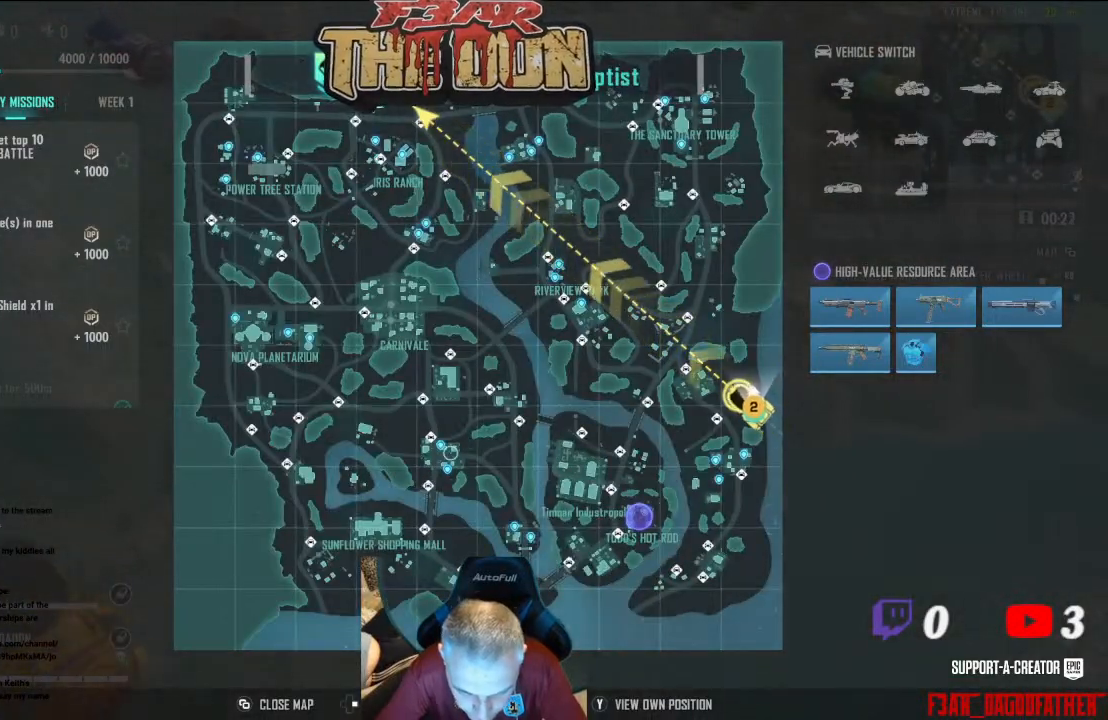
{"buttons": ["B"], "left_stick": "center", "right_stick": "center", "events": [[100, "A", "up"], [467, "B", "down"]]}
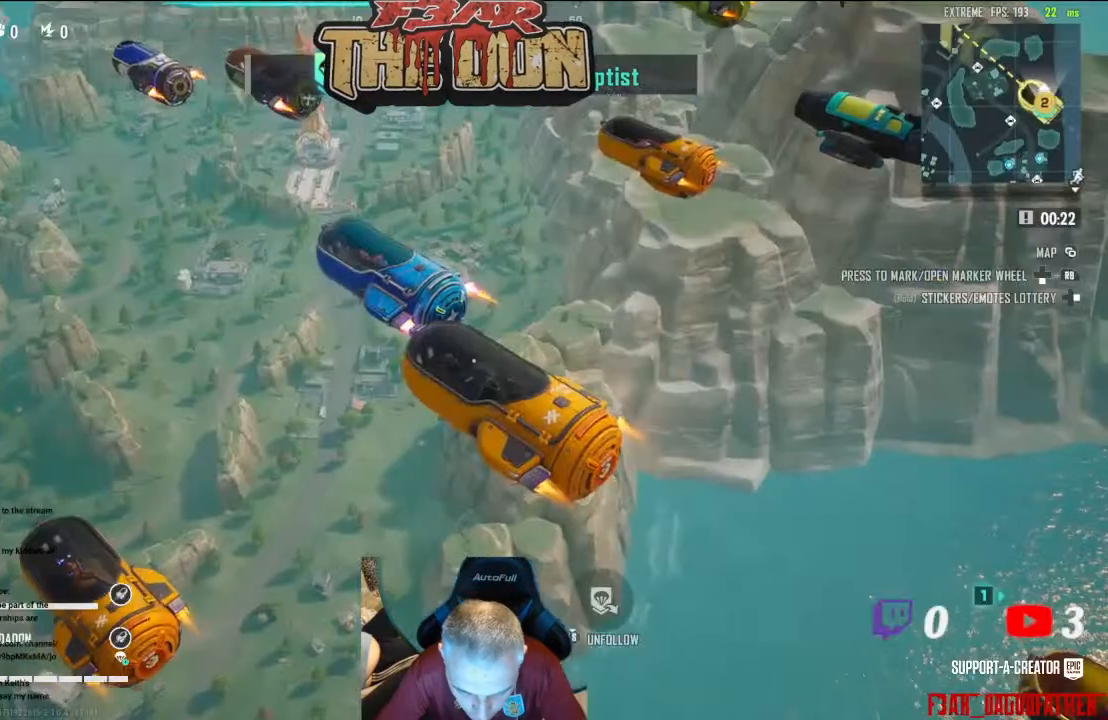
{"buttons": [], "left_stick": "center", "right_stick": "left", "events": [[67, "B", "up"], [433, "right_stick", "left"]]}
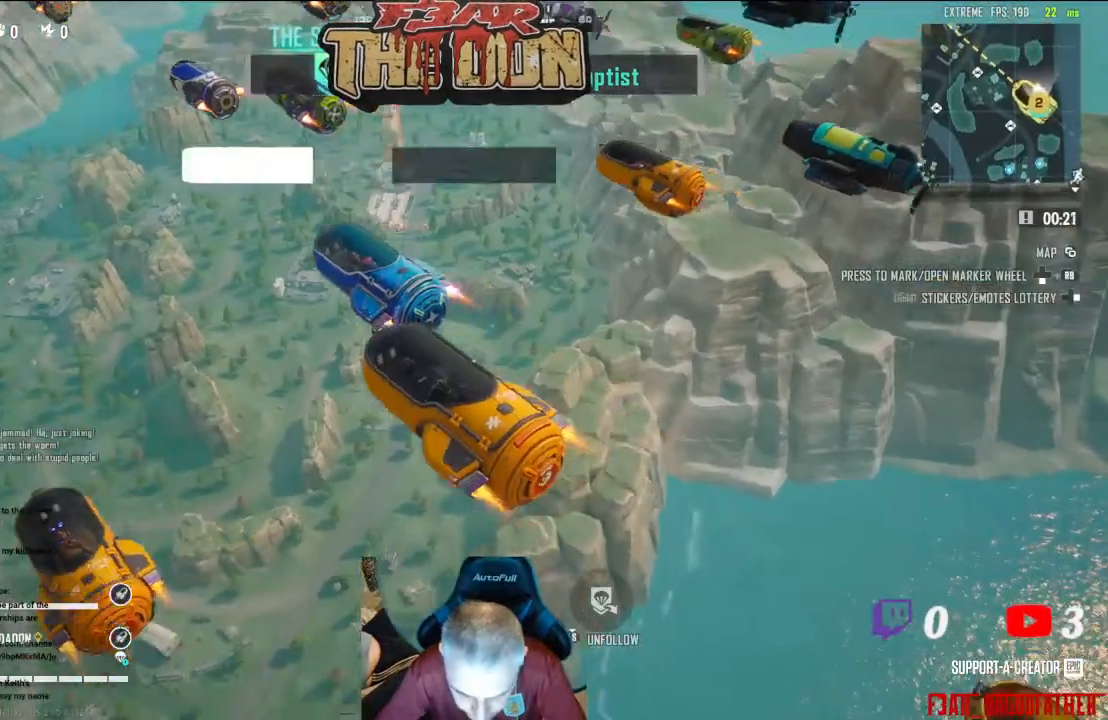
{"buttons": [], "left_stick": "center", "right_stick": "center", "events": [[400, "right_stick", "center"]]}
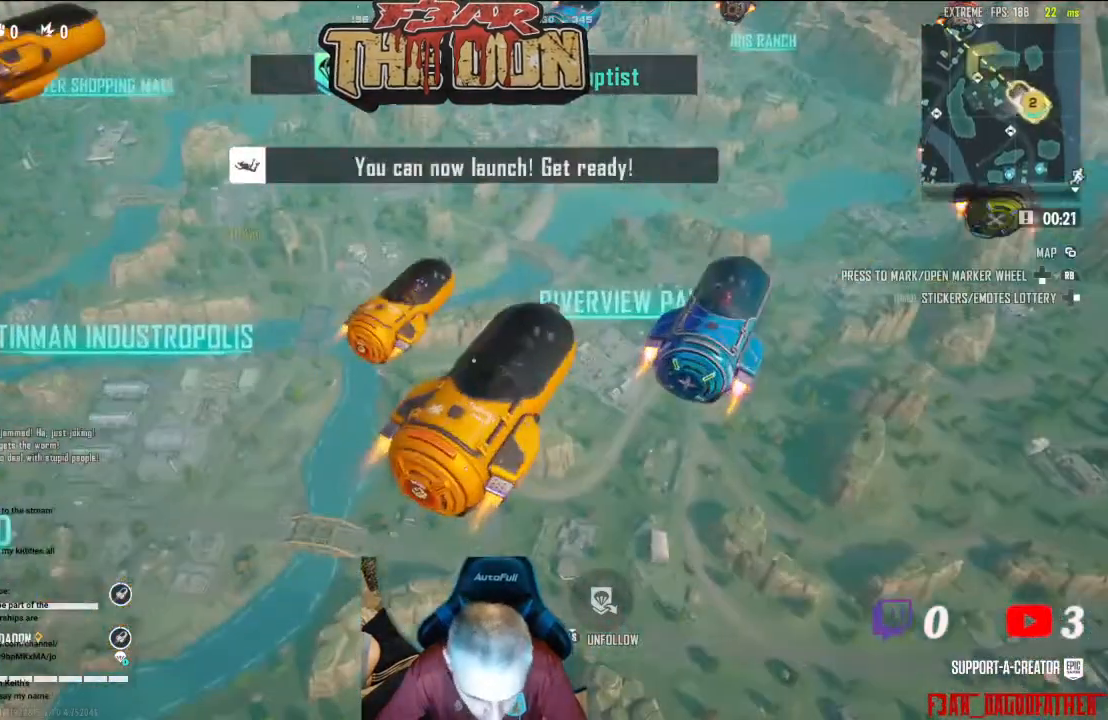
{"buttons": [], "left_stick": "center", "right_stick": "center", "events": [[267, "right_stick", "up-left"], [433, "right_stick", "center"]]}
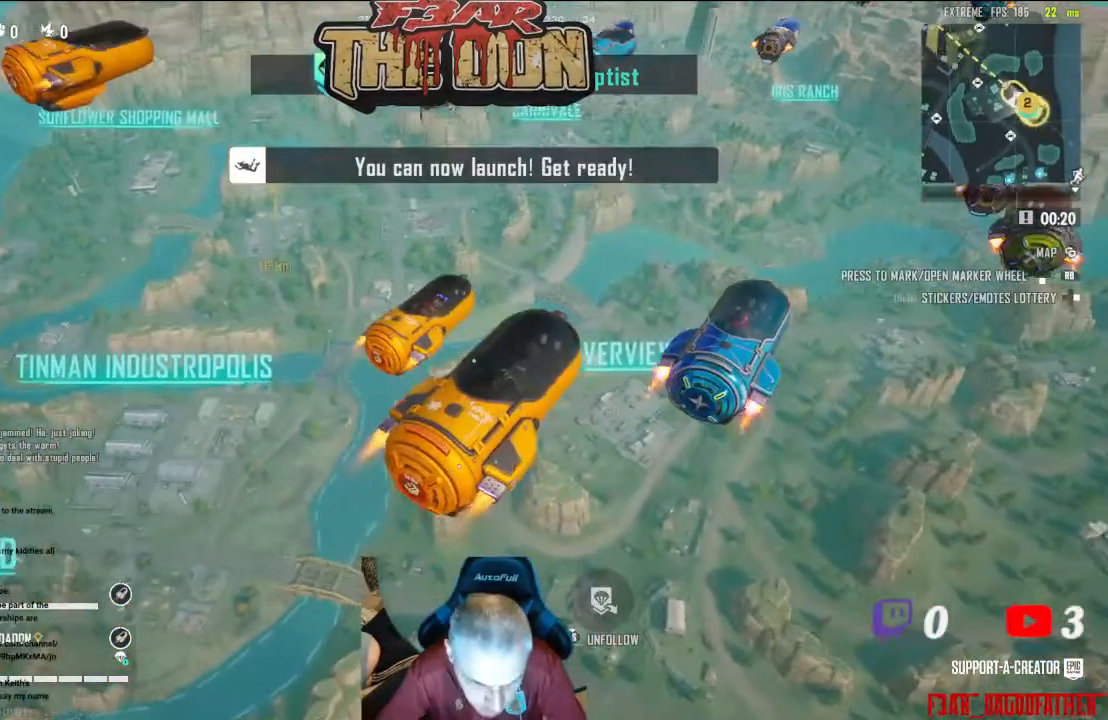
{"buttons": [], "left_stick": "center", "right_stick": "up-left", "events": [[333, "right_stick", "up-left"]]}
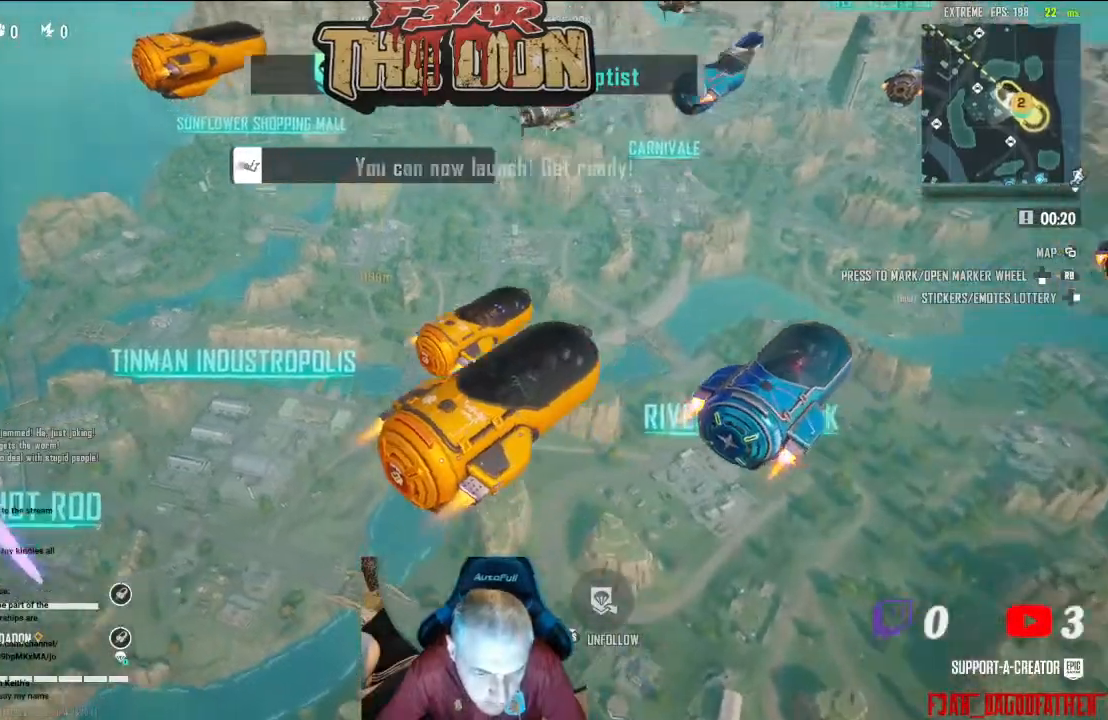
{"buttons": [], "left_stick": "center", "right_stick": "center", "events": [[267, "right_stick", "center"]]}